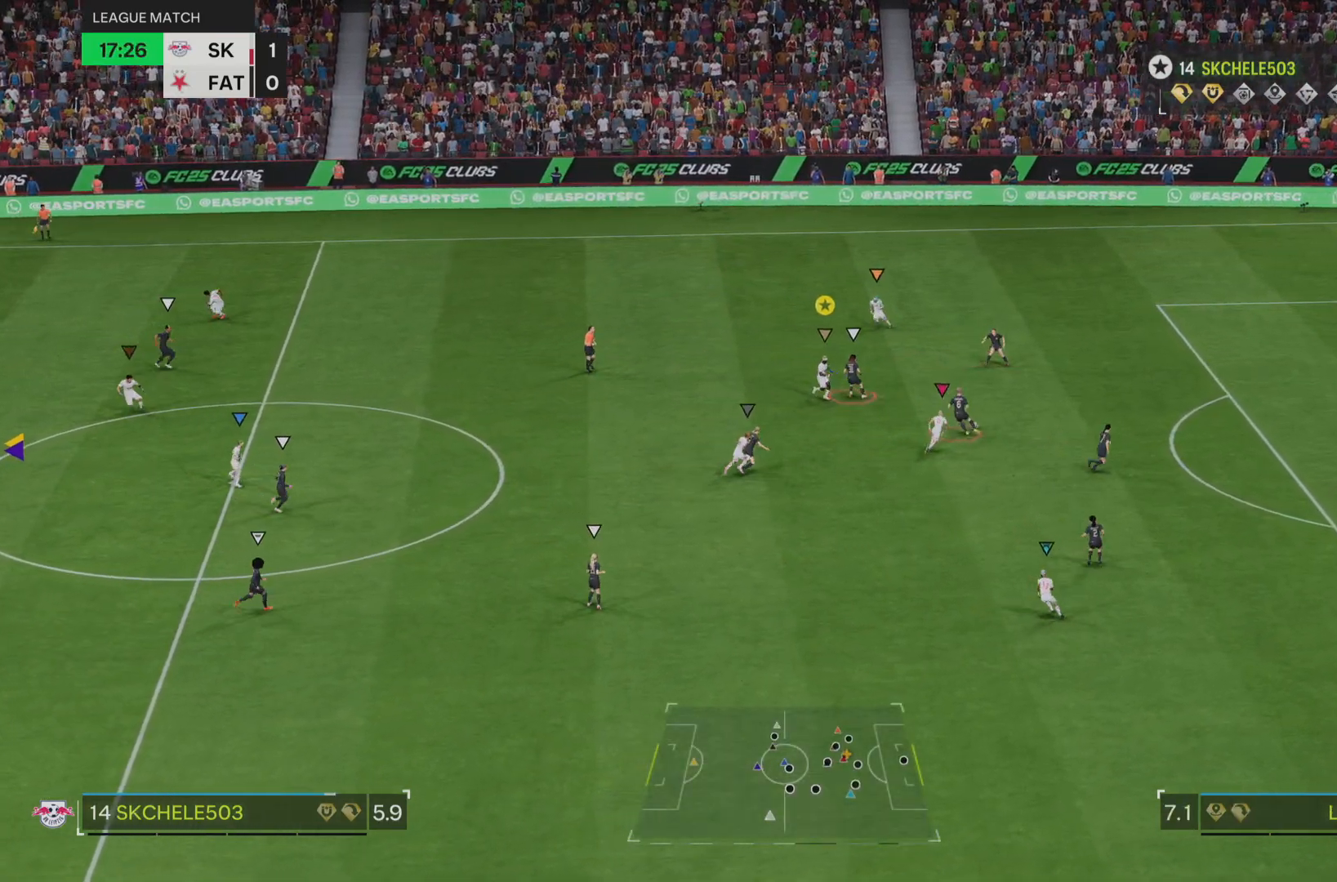
Gameplay with a controller (PlayStation layout); each line is a JSON object with the inputs held at the frame after it. "events" lists button and stick changes between this image and that frame as [ms after this image, input, new state], when the widget could be followed in between. Not read: L3 R3.
{"buttons": ["L2"], "left_stick": "up", "right_stick": "center", "events": [[16, "left_stick", "center"], [67, "left_stick", "up-right"], [300, "left_stick", "up"]]}
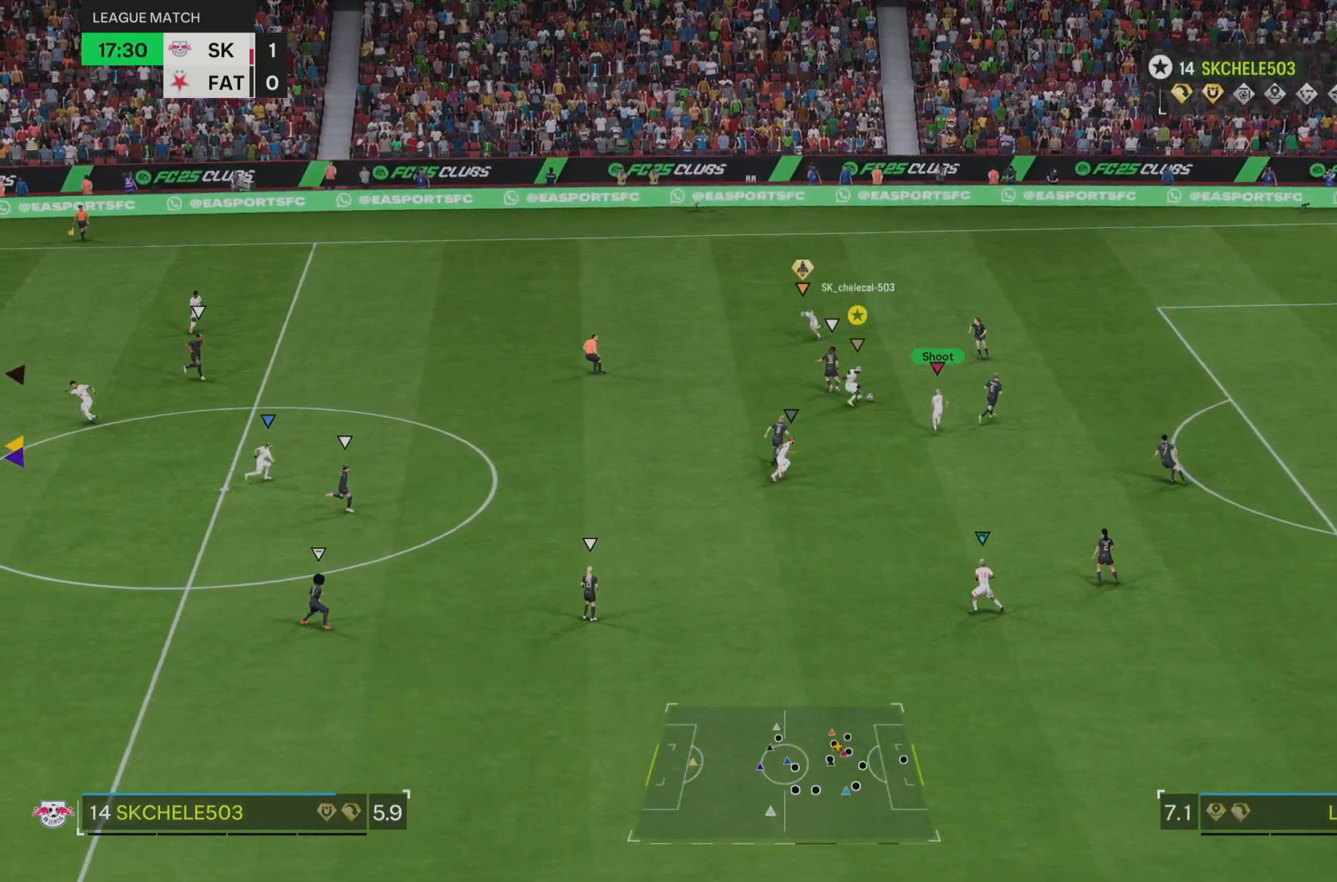
{"buttons": [], "left_stick": "up-right", "right_stick": "center", "events": [[34, "left_stick", "up-left"], [234, "left_stick", "up-right"], [417, "L2", "up"]]}
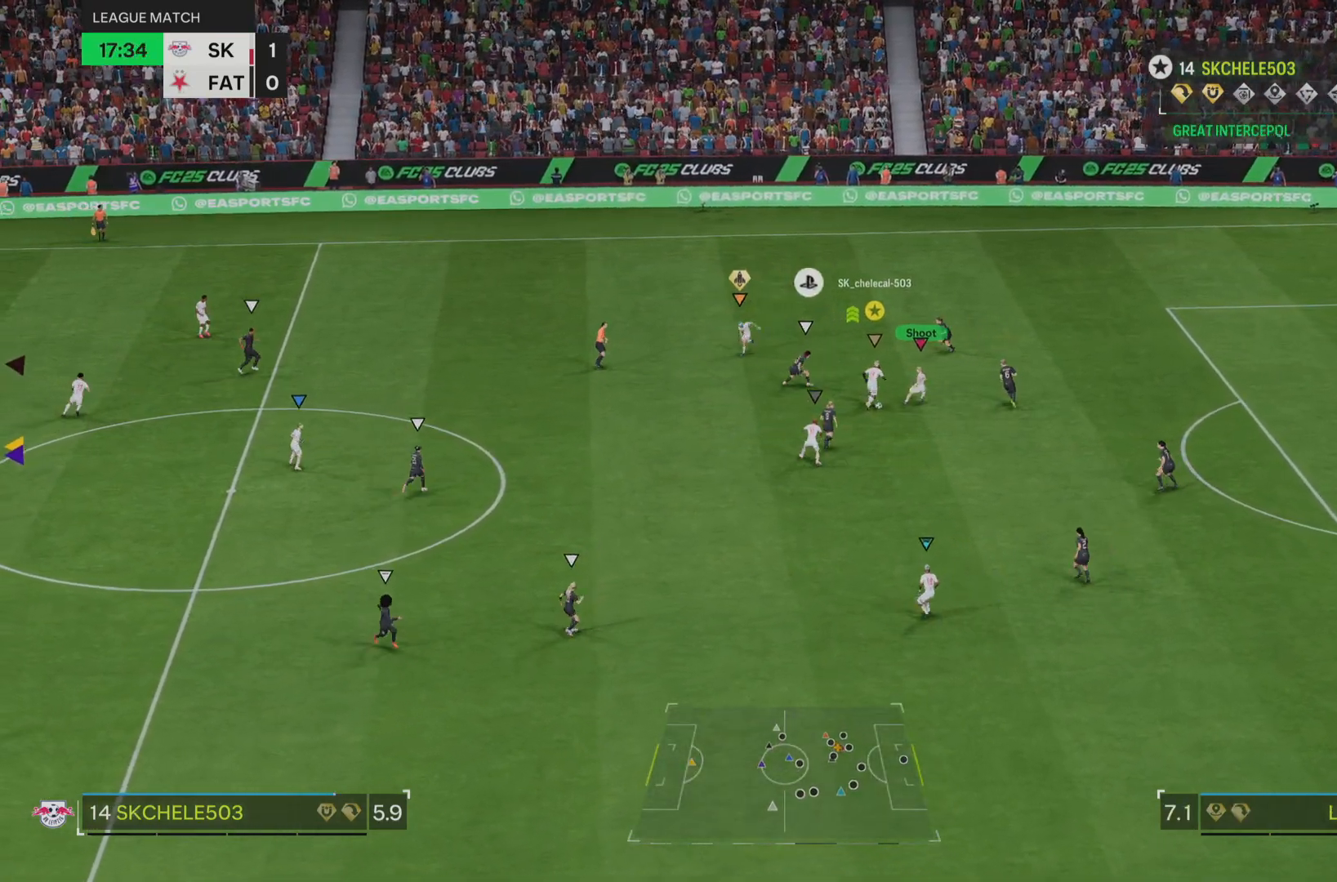
{"buttons": ["L1"], "left_stick": "down-right", "right_stick": "center"}
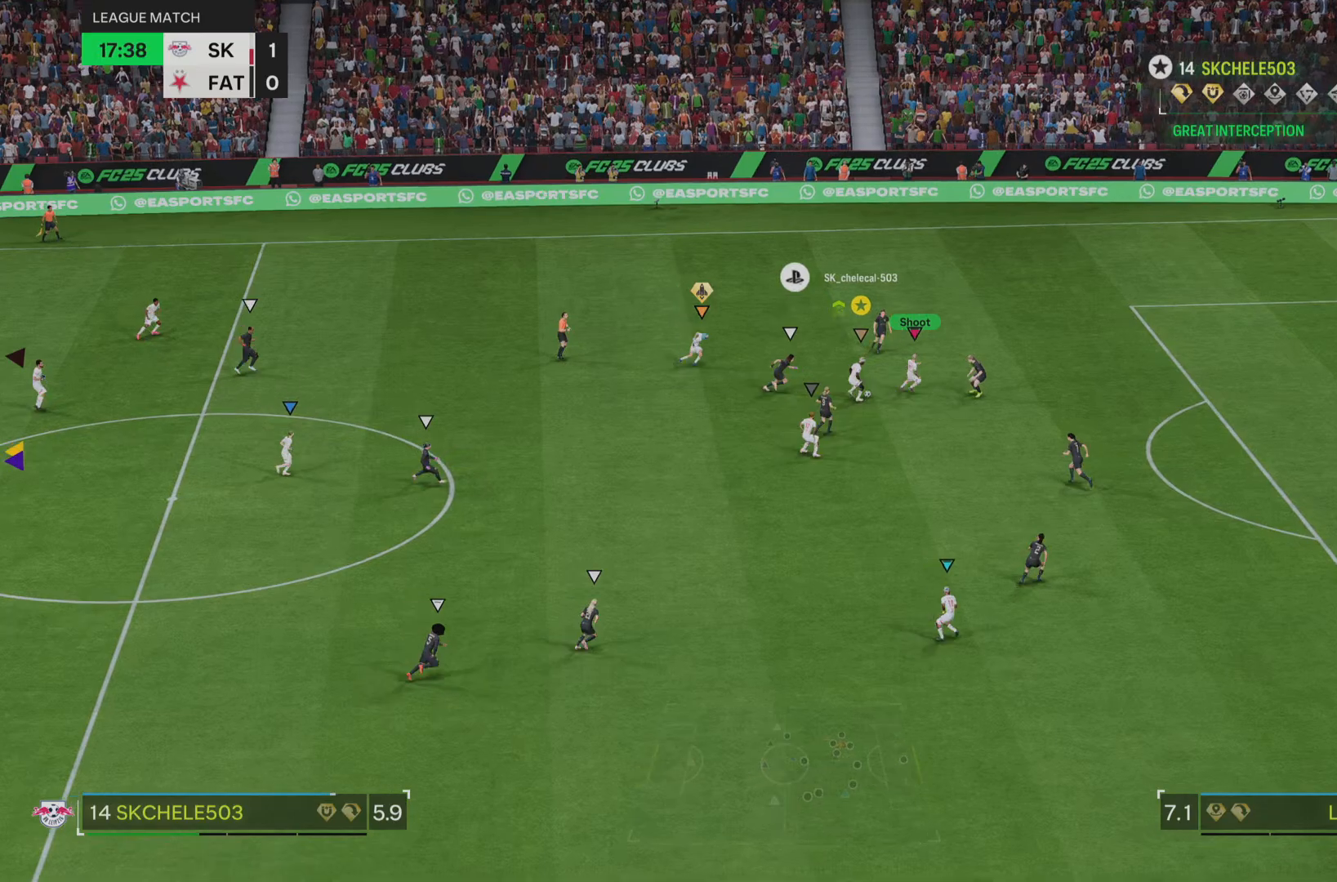
{"buttons": [], "left_stick": "center", "right_stick": "center", "events": [[84, "left_stick", "center"], [117, "R2", "down"], [317, "left_stick", "right"], [351, "L1", "up"], [467, "R2", "up"], [467, "left_stick", "center"]]}
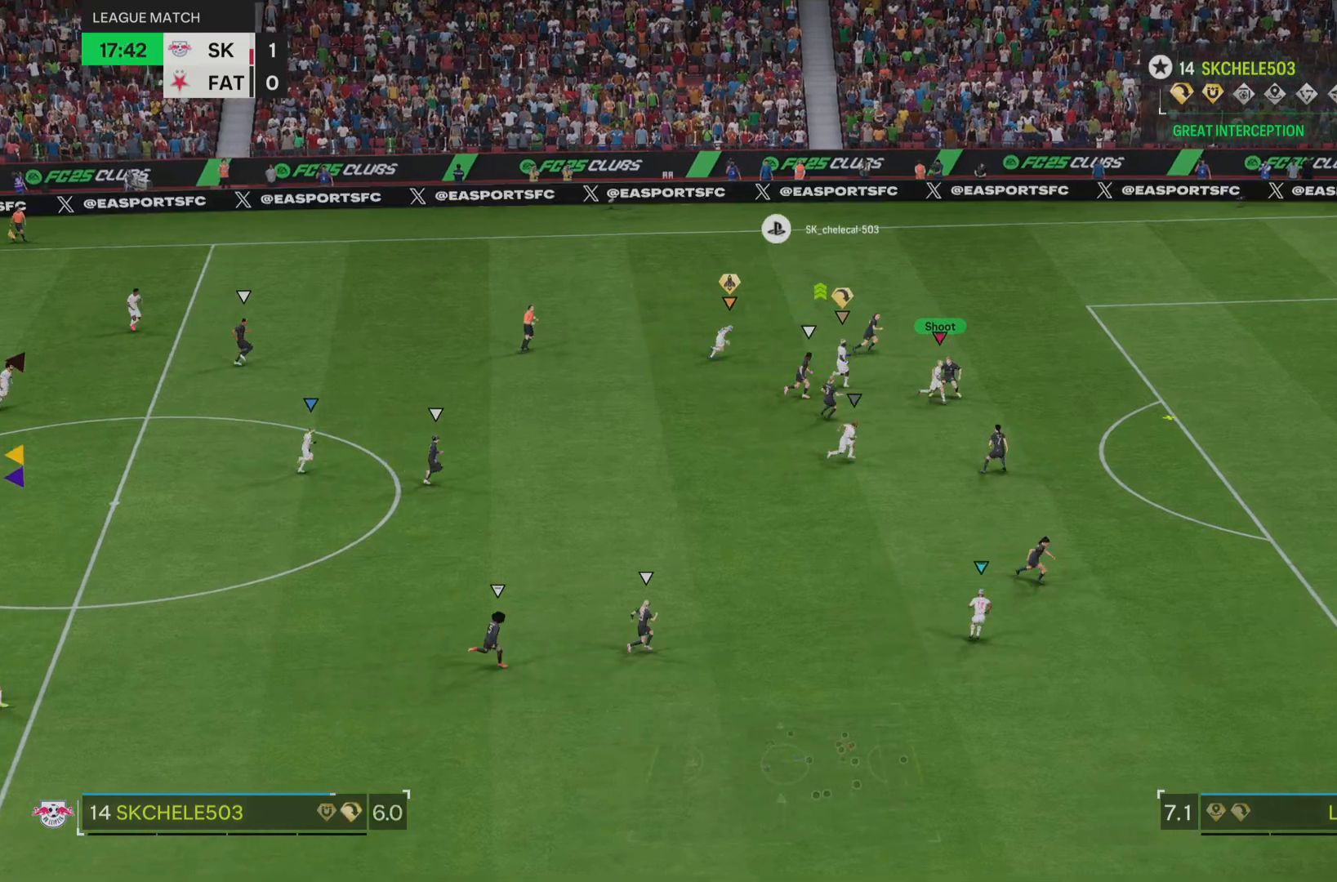
{"buttons": [], "left_stick": "center", "right_stick": "center"}
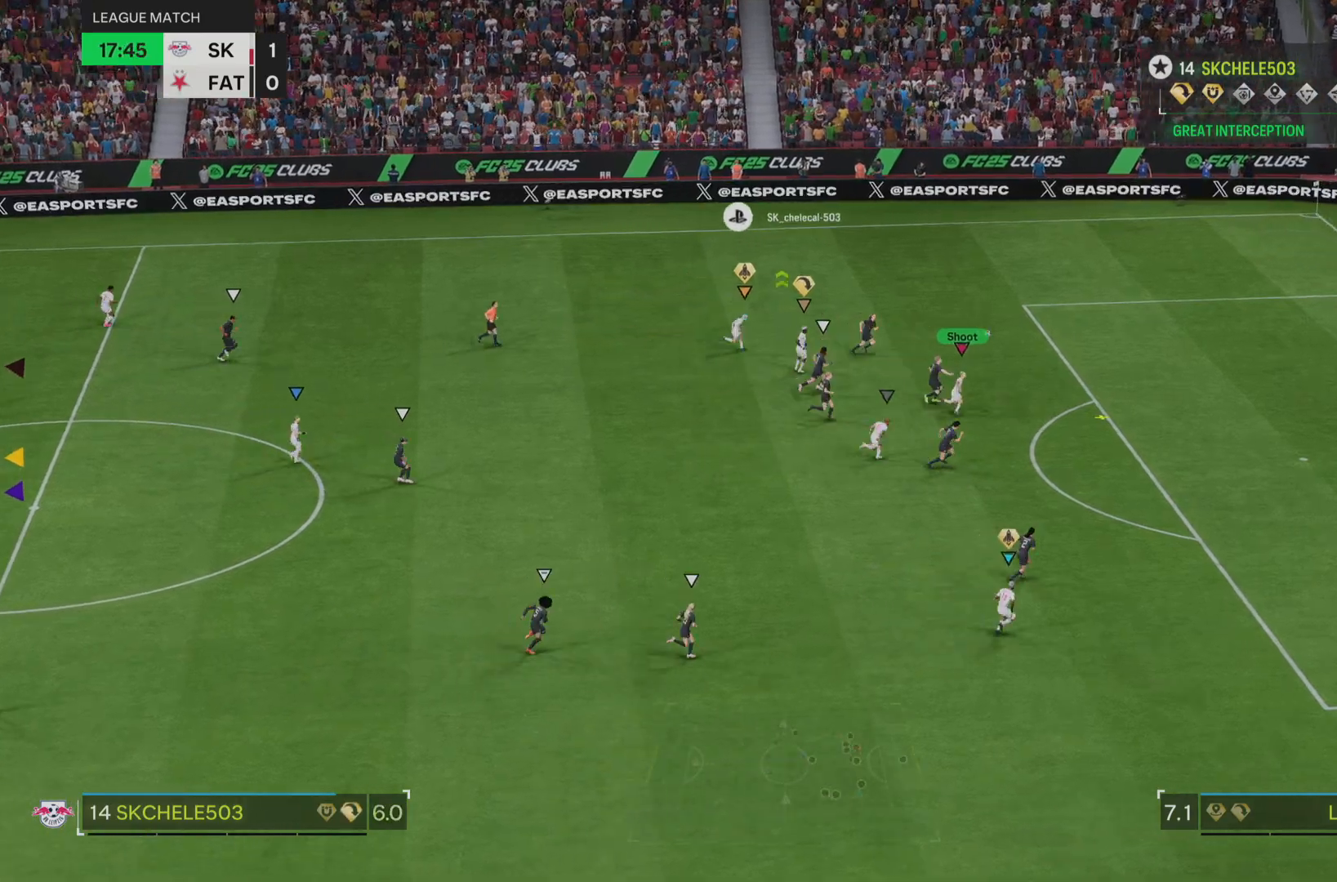
{"buttons": [], "left_stick": "center", "right_stick": "center", "events": []}
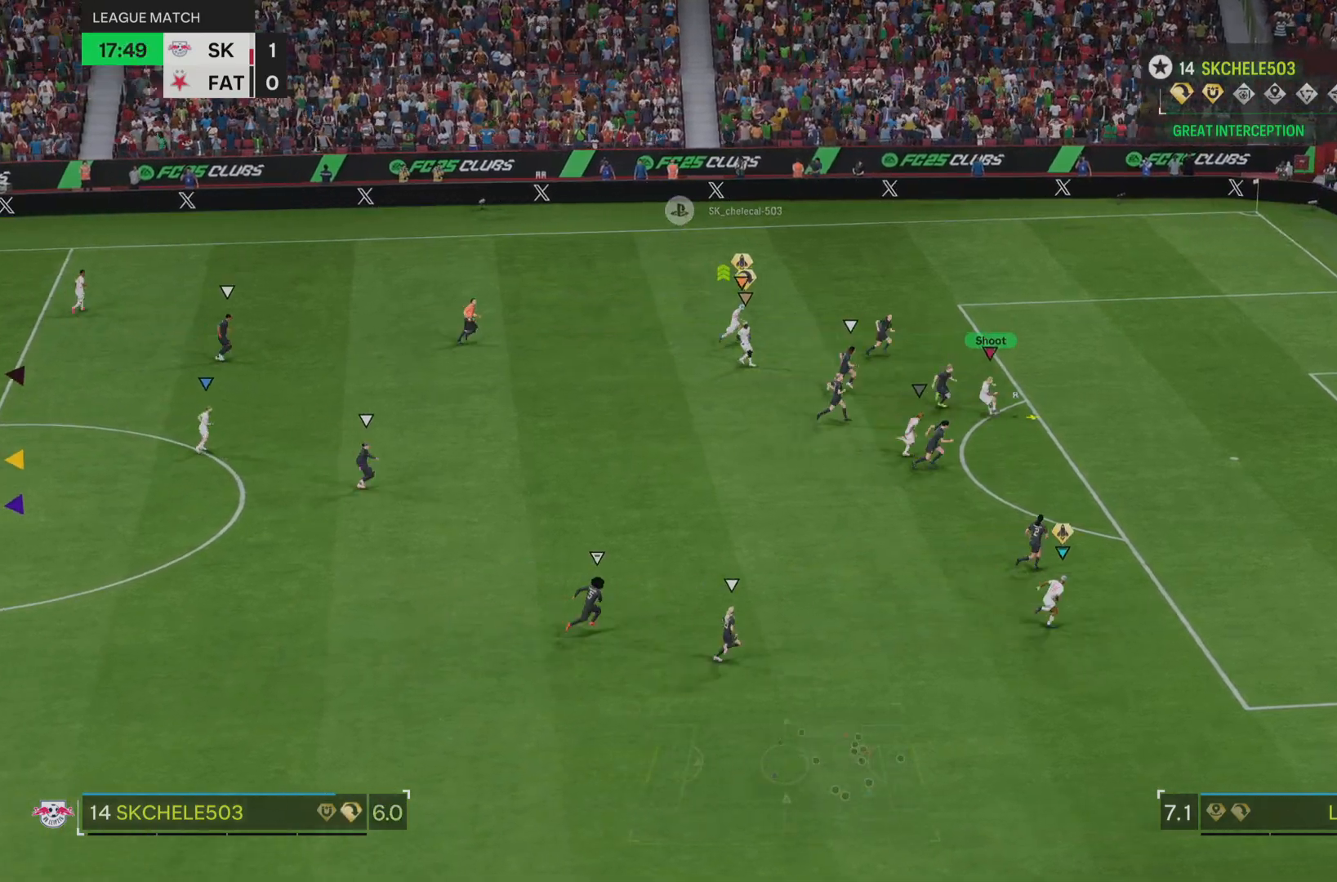
{"buttons": [], "left_stick": "center", "right_stick": "center", "events": []}
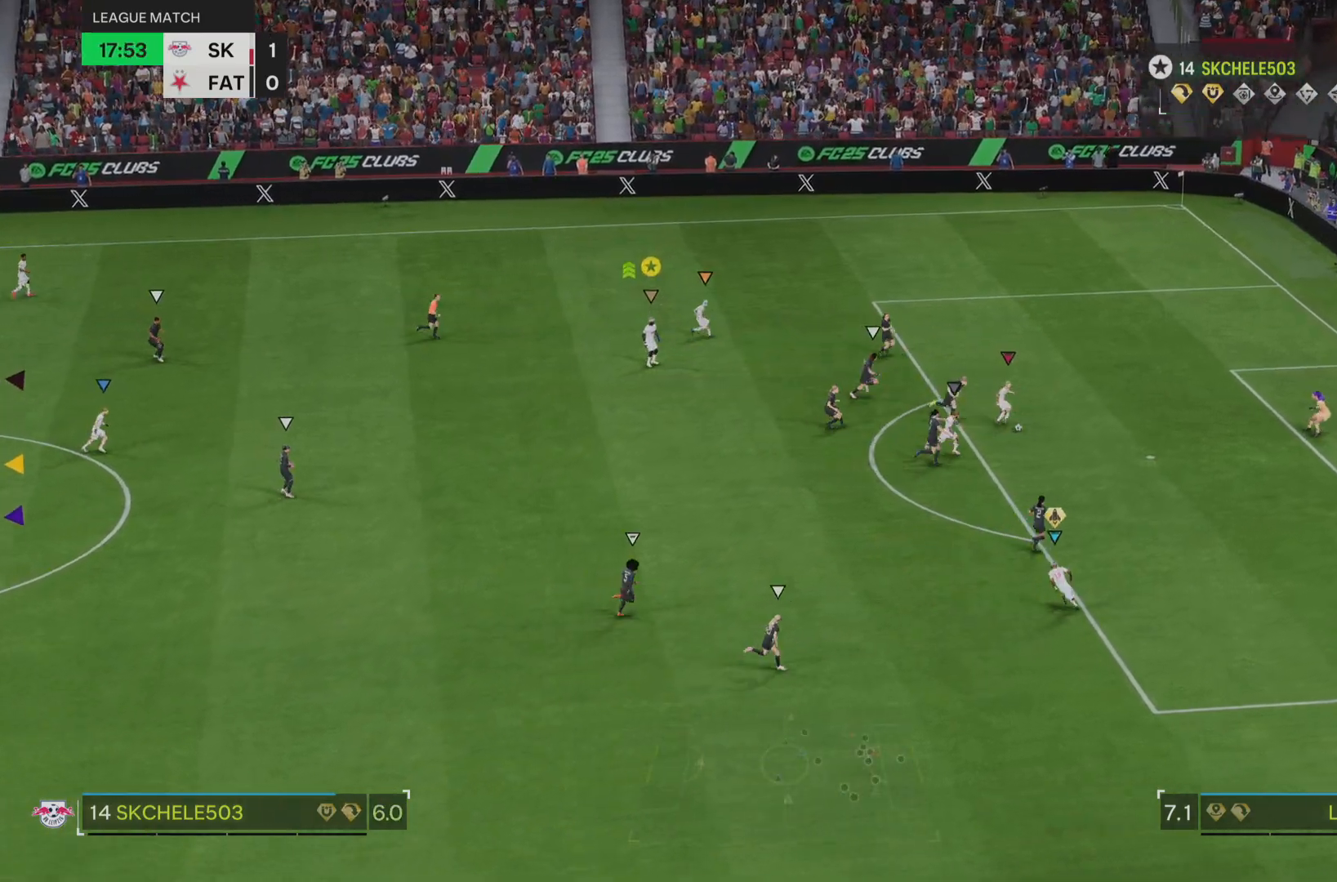
{"buttons": [], "left_stick": "center", "right_stick": "center", "events": []}
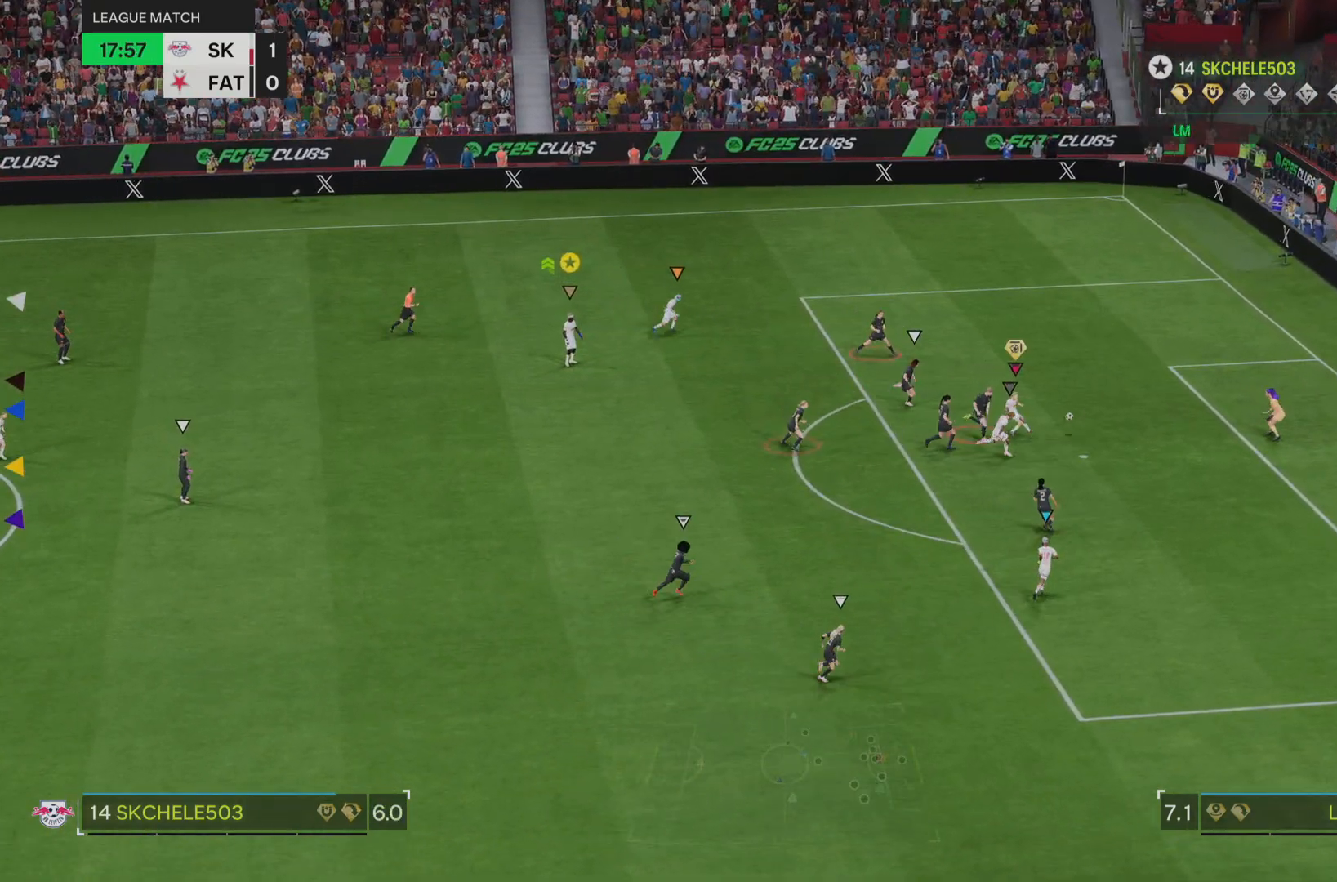
{"buttons": [], "left_stick": "center", "right_stick": "center", "events": []}
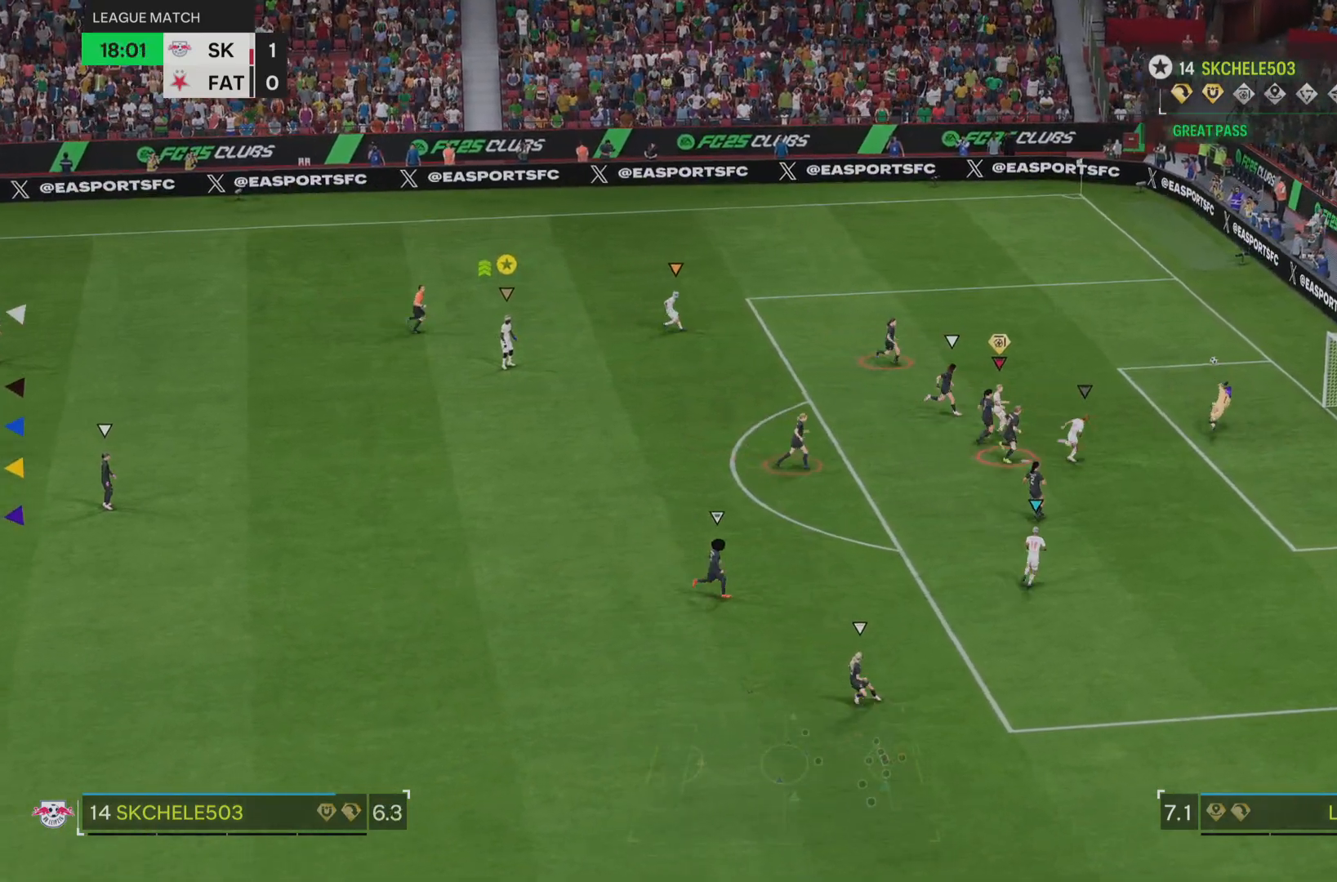
{"buttons": [], "left_stick": "center", "right_stick": "center", "events": []}
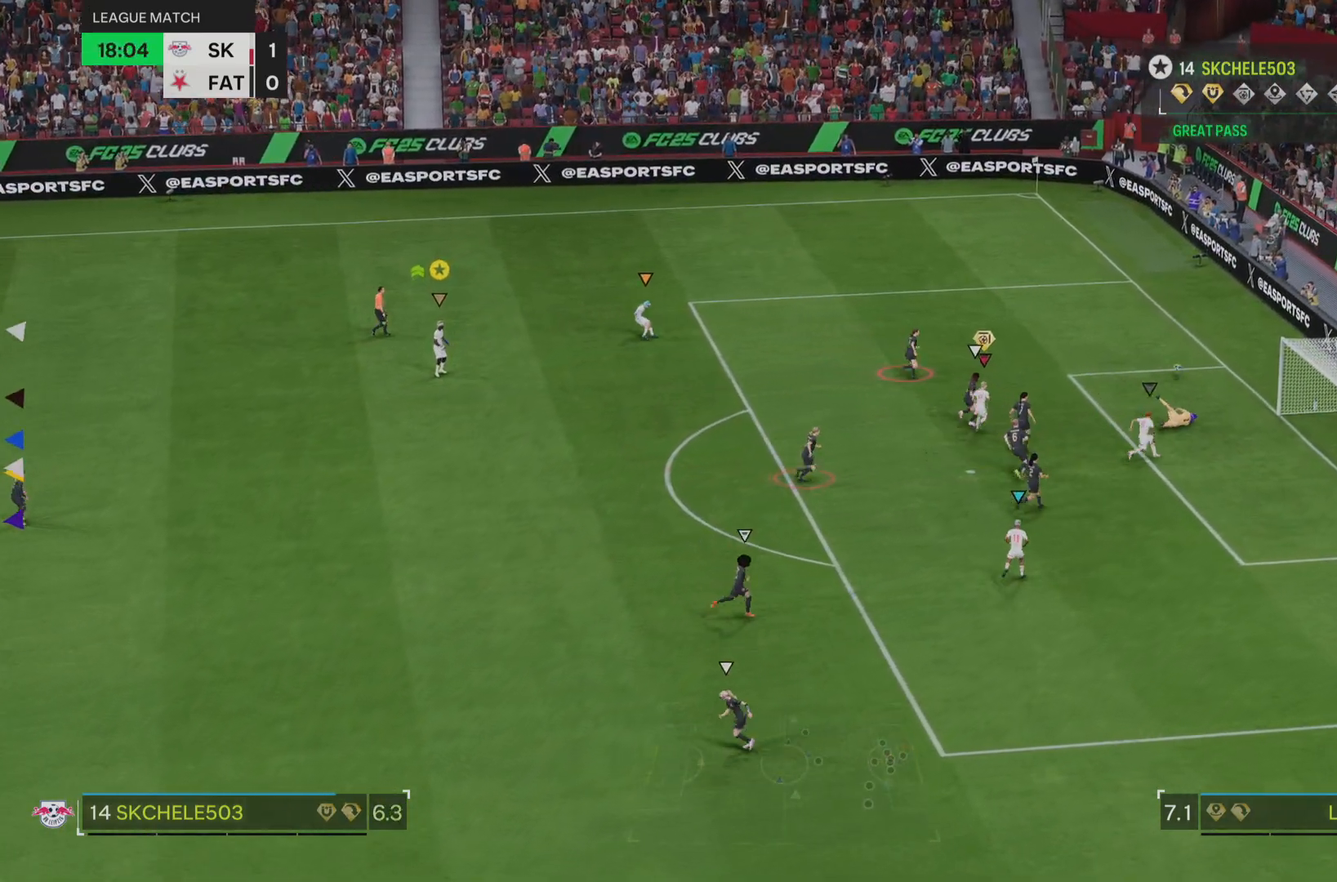
{"buttons": [], "left_stick": "center", "right_stick": "center", "events": []}
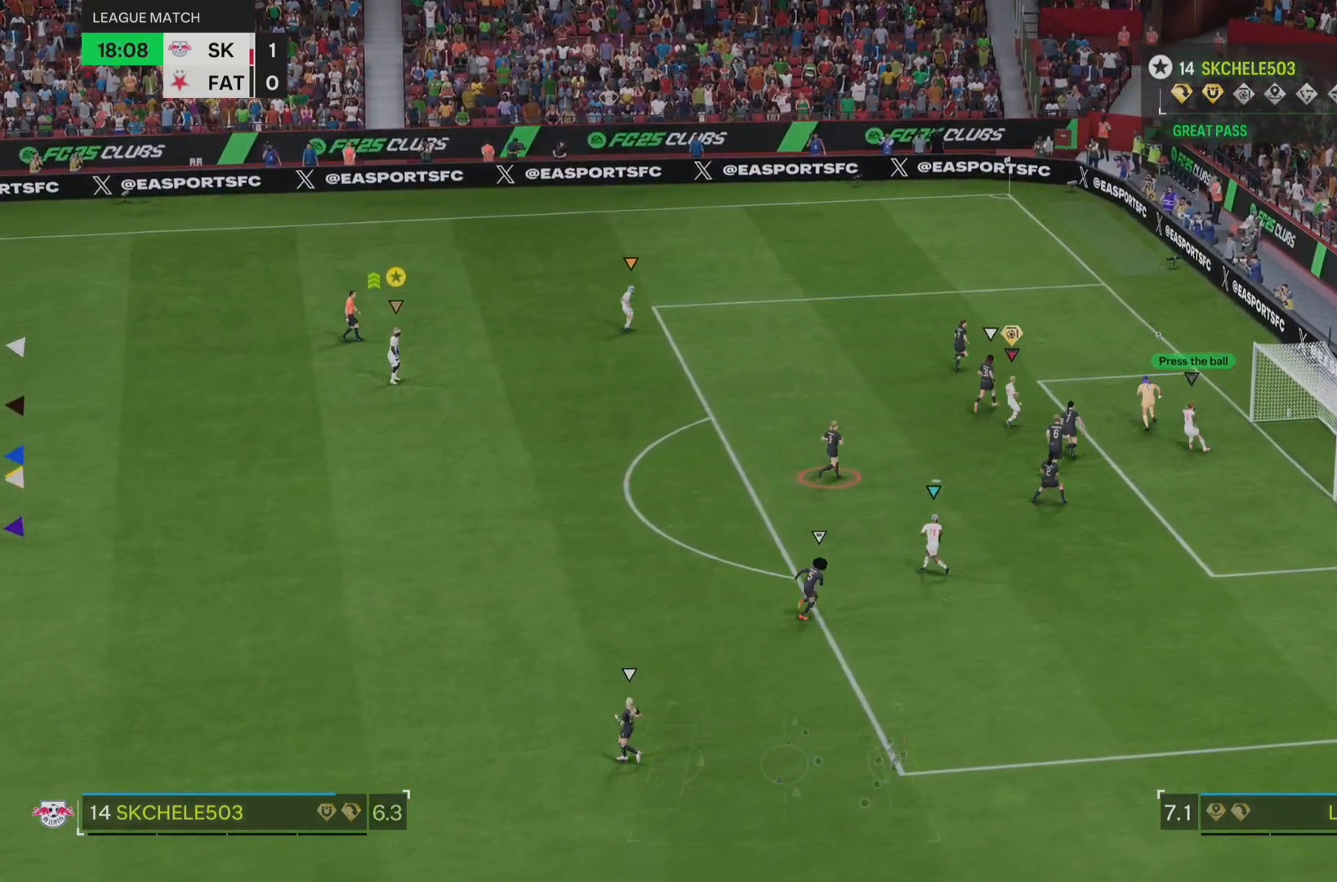
{"buttons": [], "left_stick": "right", "right_stick": "center", "events": [[450, "left_stick", "right"]]}
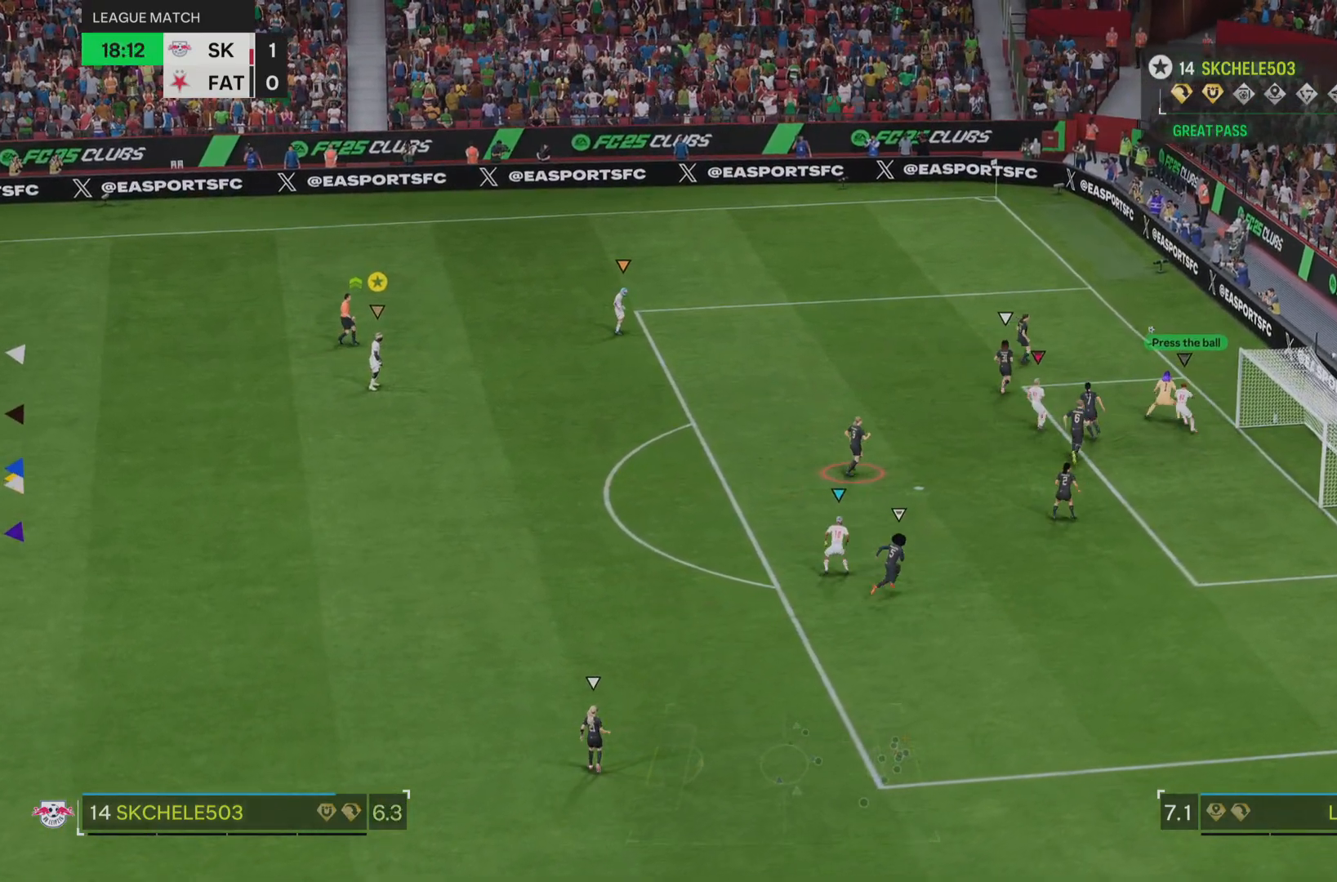
{"buttons": [], "left_stick": "right", "right_stick": "center", "events": []}
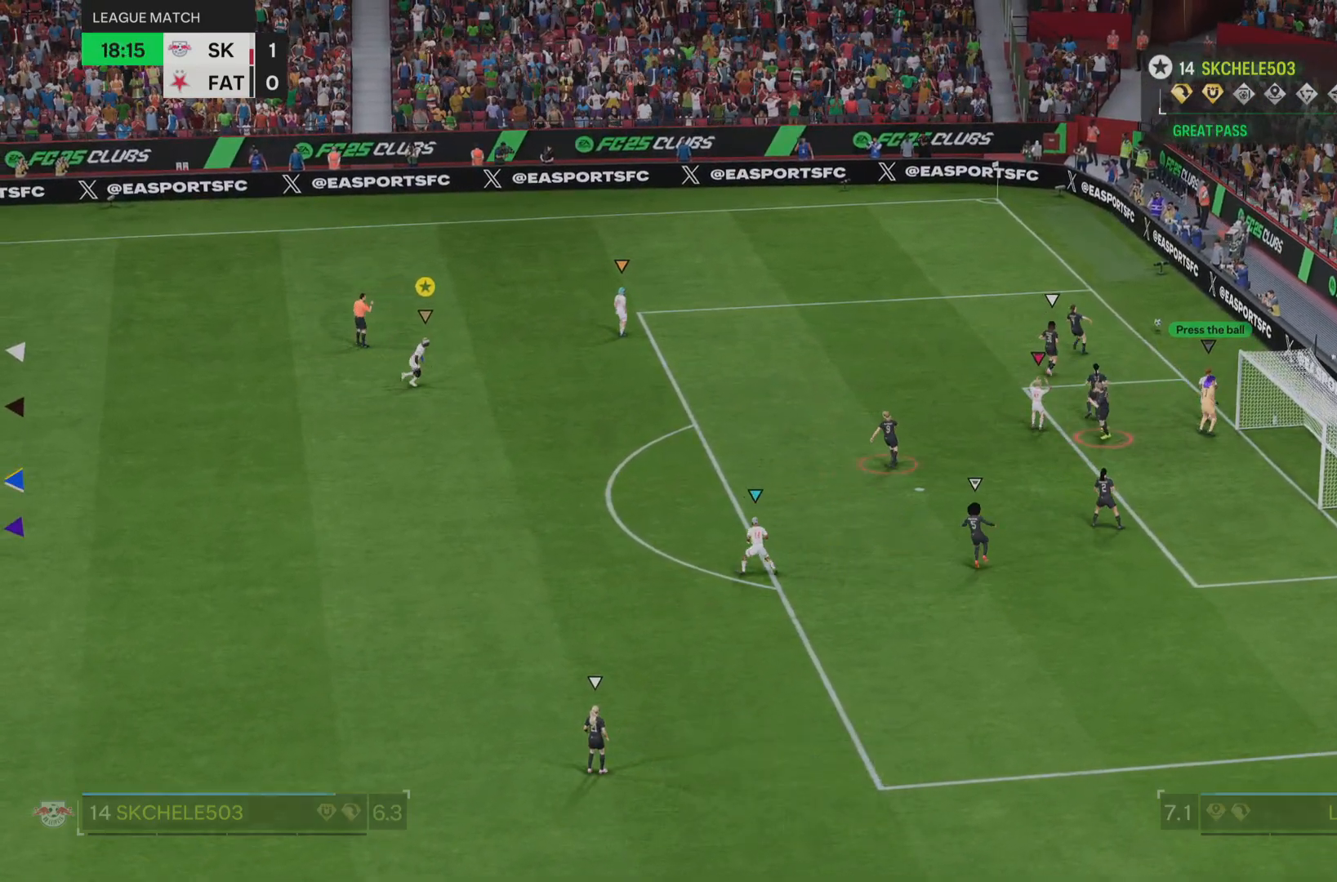
{"buttons": [], "left_stick": "right", "right_stick": "center", "events": []}
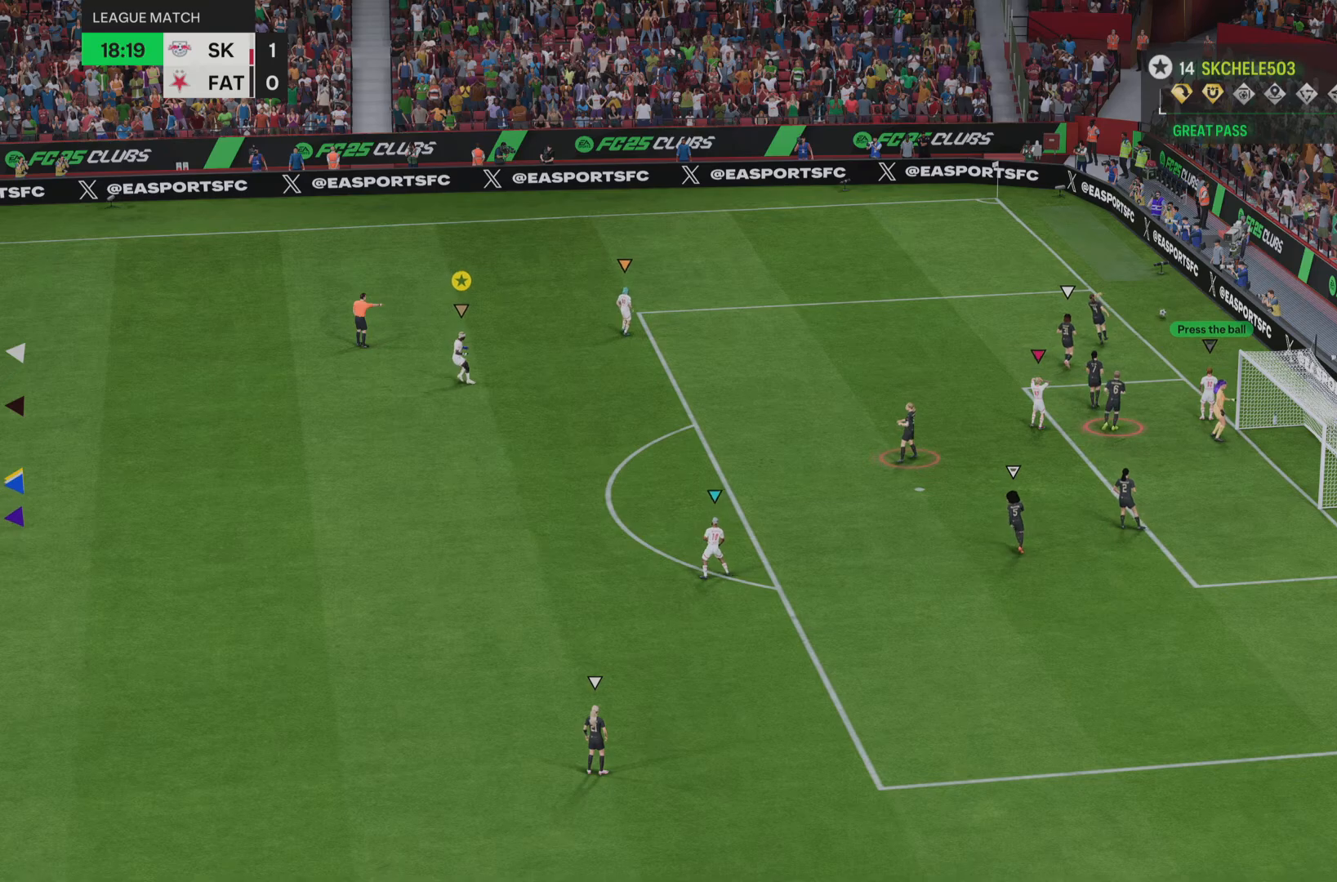
{"buttons": [], "left_stick": "up-right", "right_stick": "center", "events": [[250, "left_stick", "center"], [401, "left_stick", "right"], [451, "left_stick", "up-right"]]}
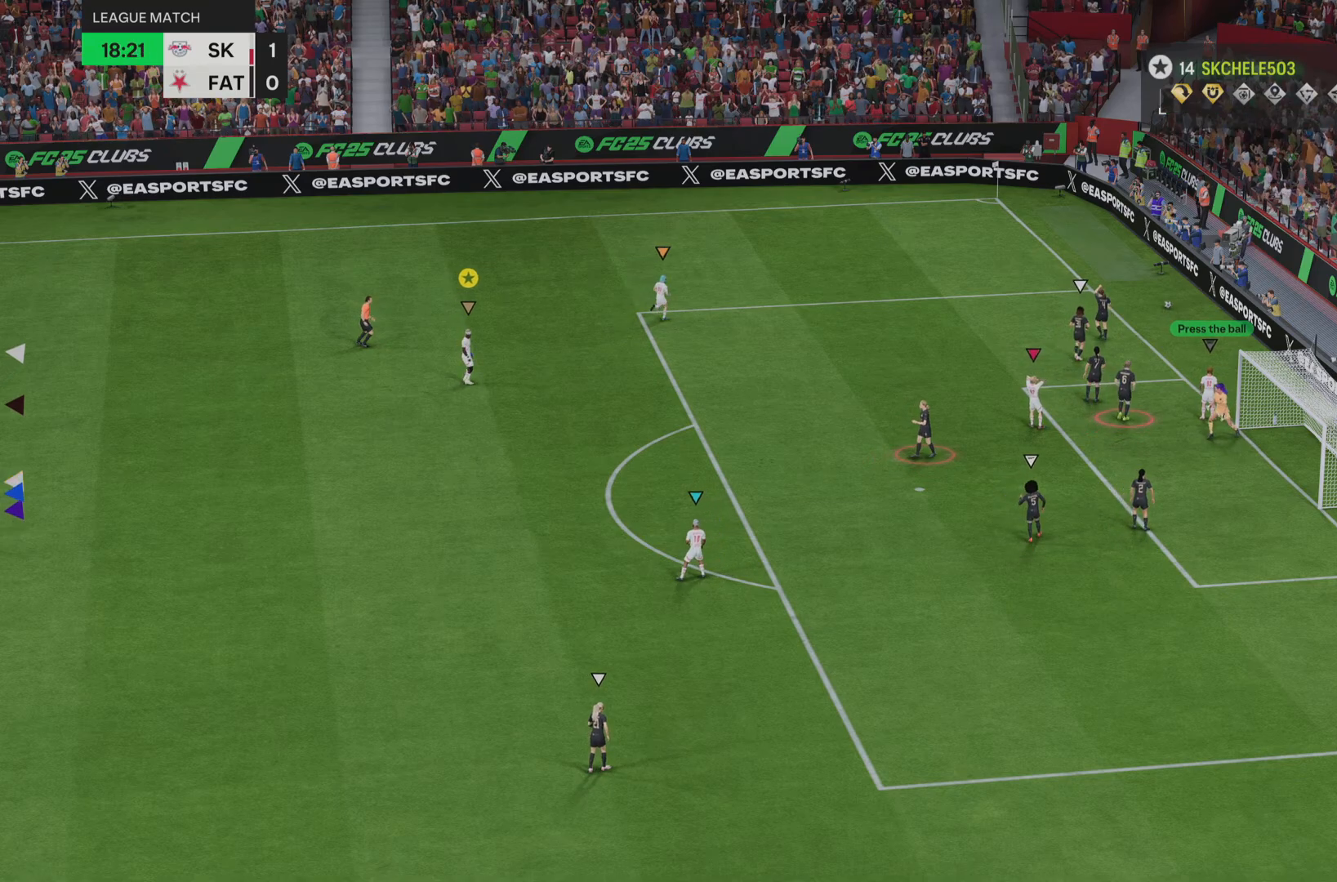
{"buttons": [], "left_stick": "right", "right_stick": "center", "events": [[300, "left_stick", "right"]]}
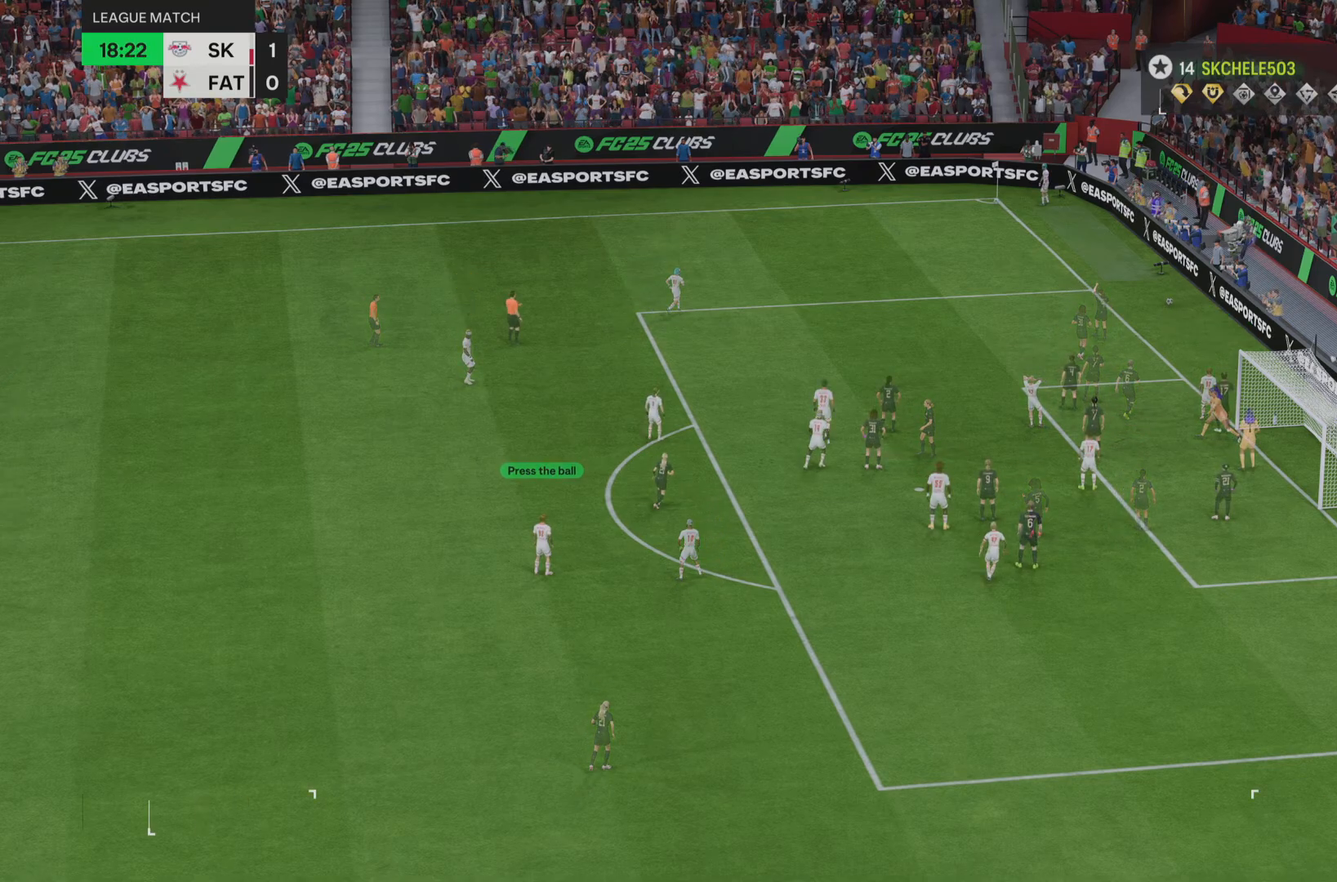
{"buttons": [], "left_stick": "up-right", "right_stick": "center", "events": [[184, "left_stick", "up-right"]]}
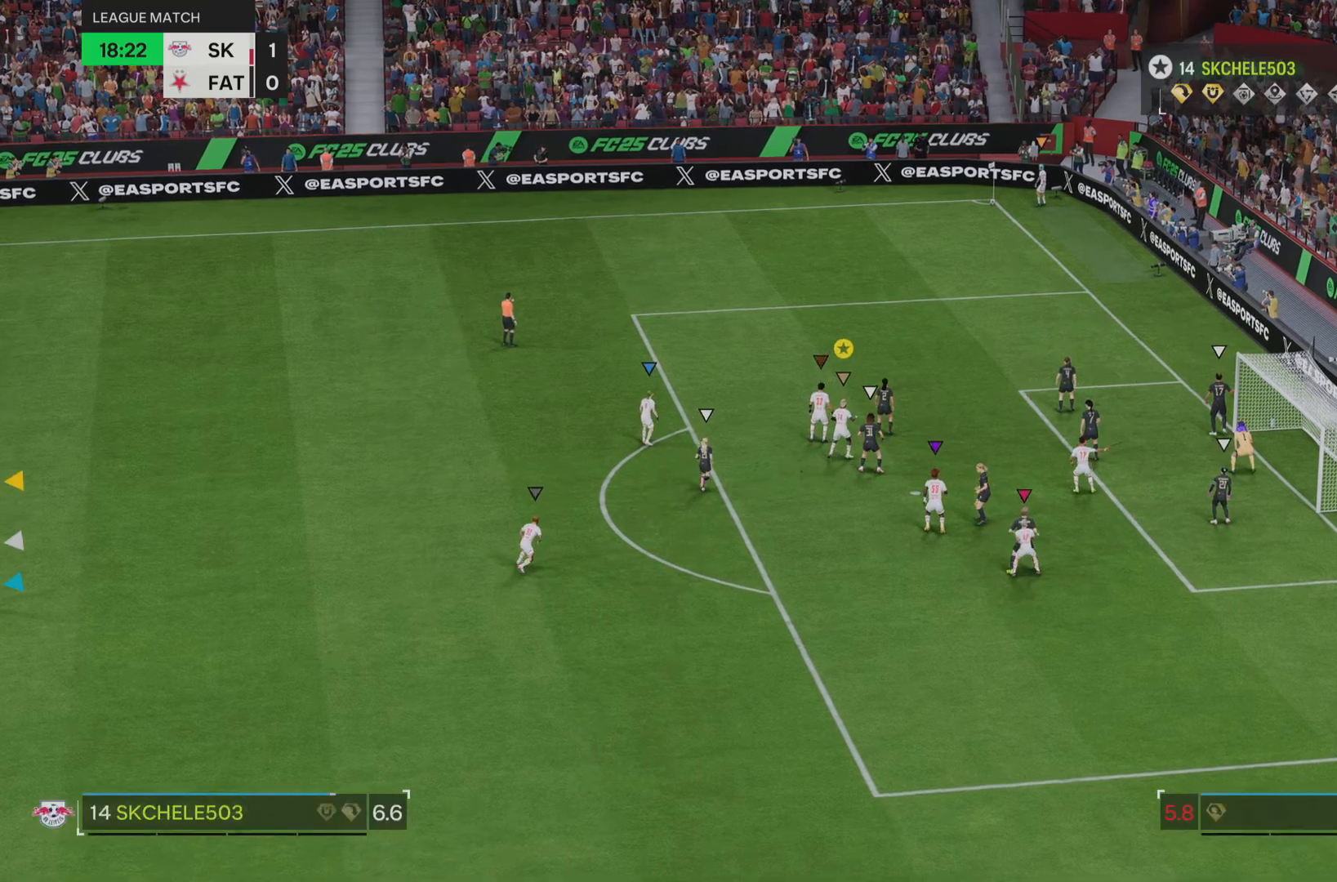
{"buttons": [], "left_stick": "up", "right_stick": "center", "events": [[283, "left_stick", "up"]]}
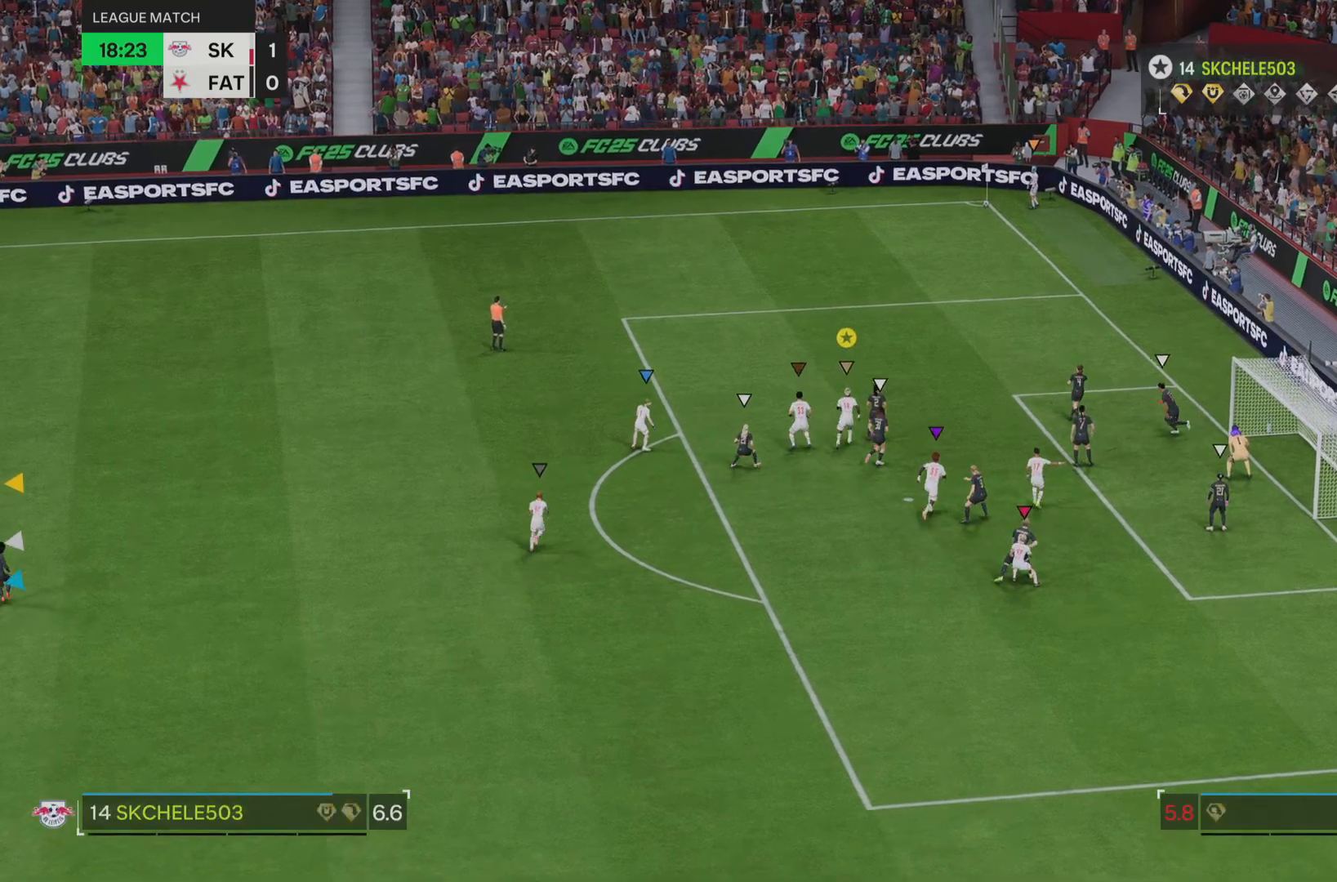
{"buttons": [], "left_stick": "center", "right_stick": "center", "events": [[267, "left_stick", "center"]]}
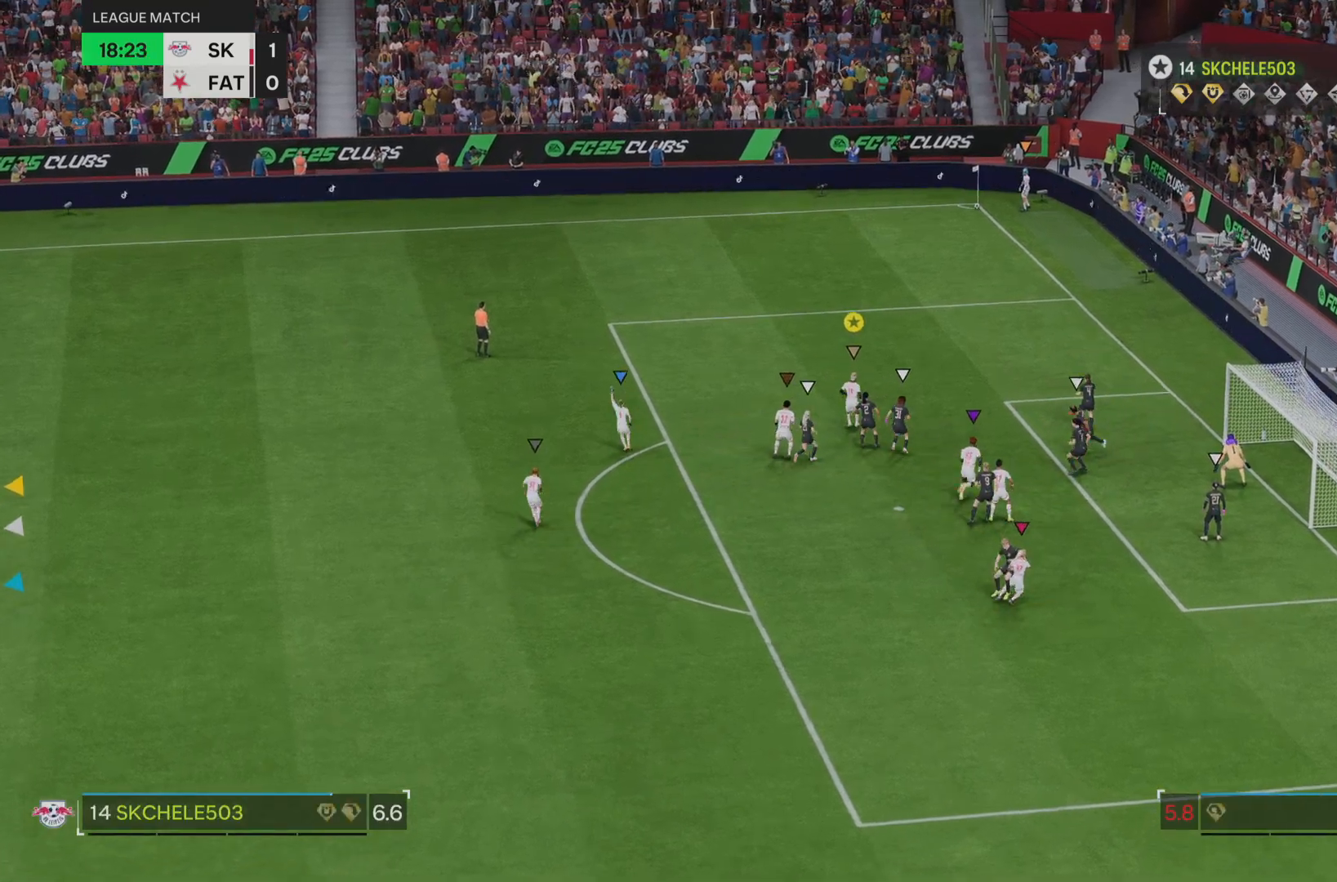
{"buttons": [], "left_stick": "center", "right_stick": "center", "events": [[16, "left_stick", "up"], [150, "left_stick", "center"], [250, "left_stick", "left"], [417, "left_stick", "center"]]}
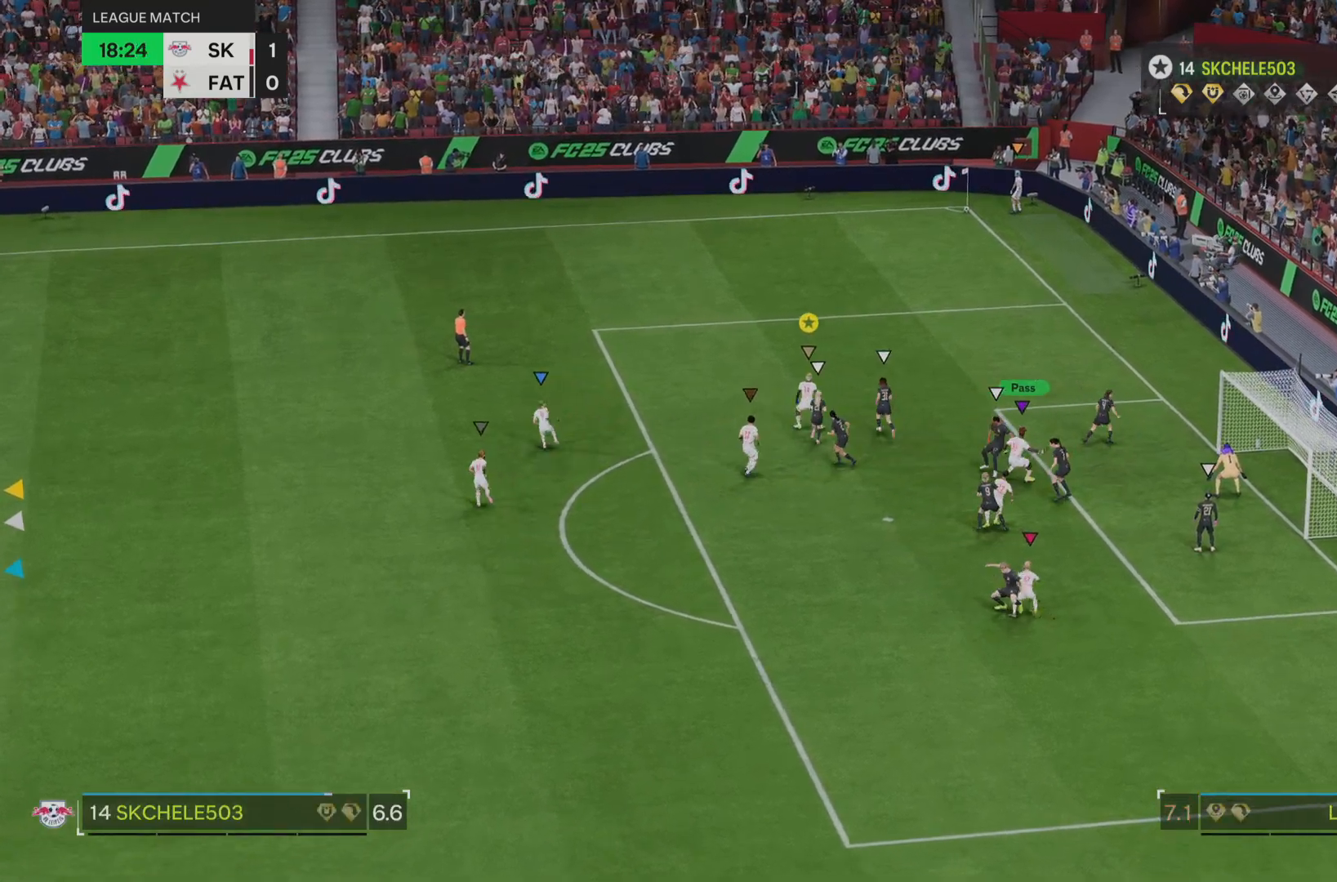
{"buttons": [], "left_stick": "down", "right_stick": "center", "events": [[17, "left_stick", "down-left"], [417, "left_stick", "down"]]}
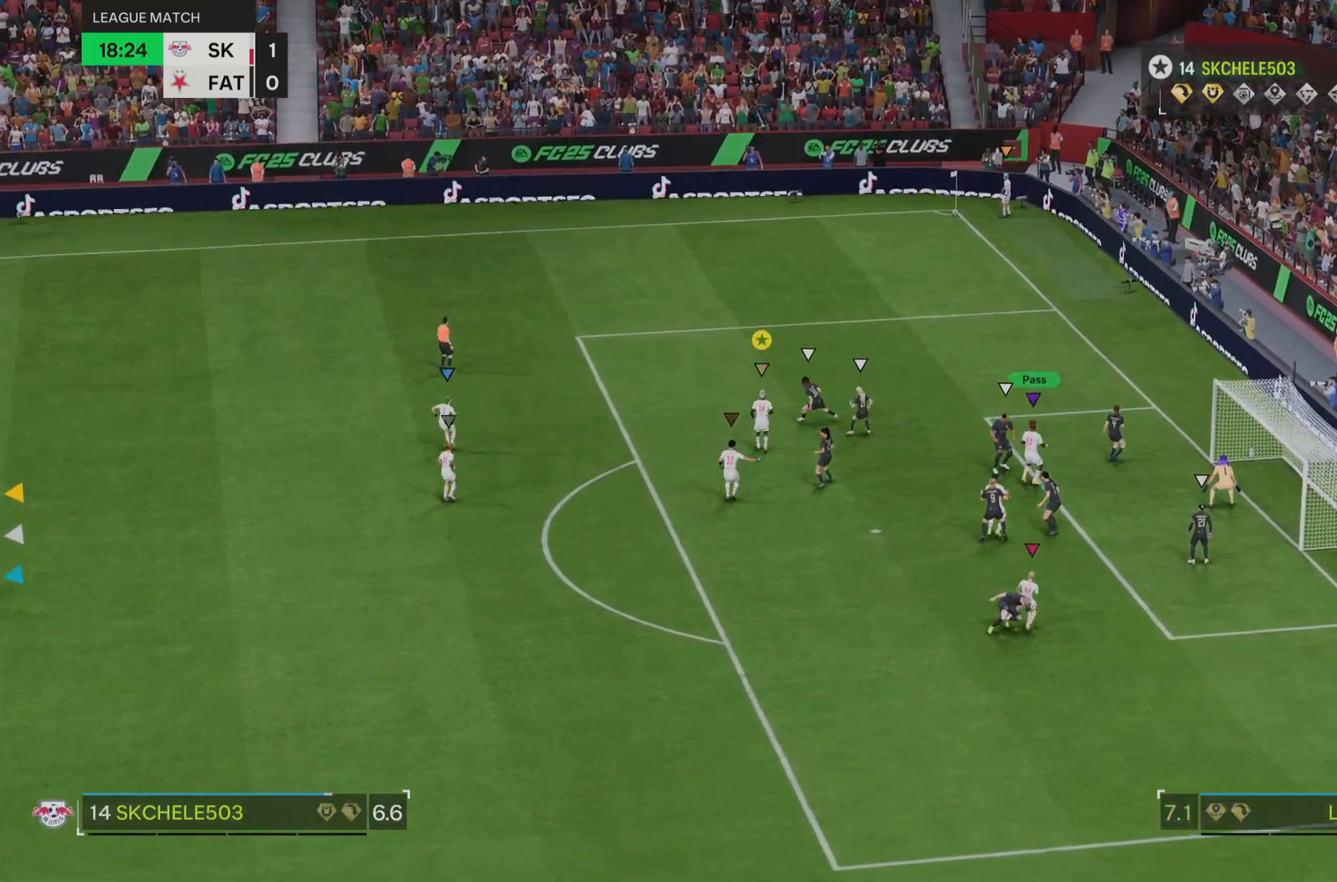
{"buttons": [], "left_stick": "down", "right_stick": "center", "events": [[116, "left_stick", "center"], [216, "left_stick", "down"]]}
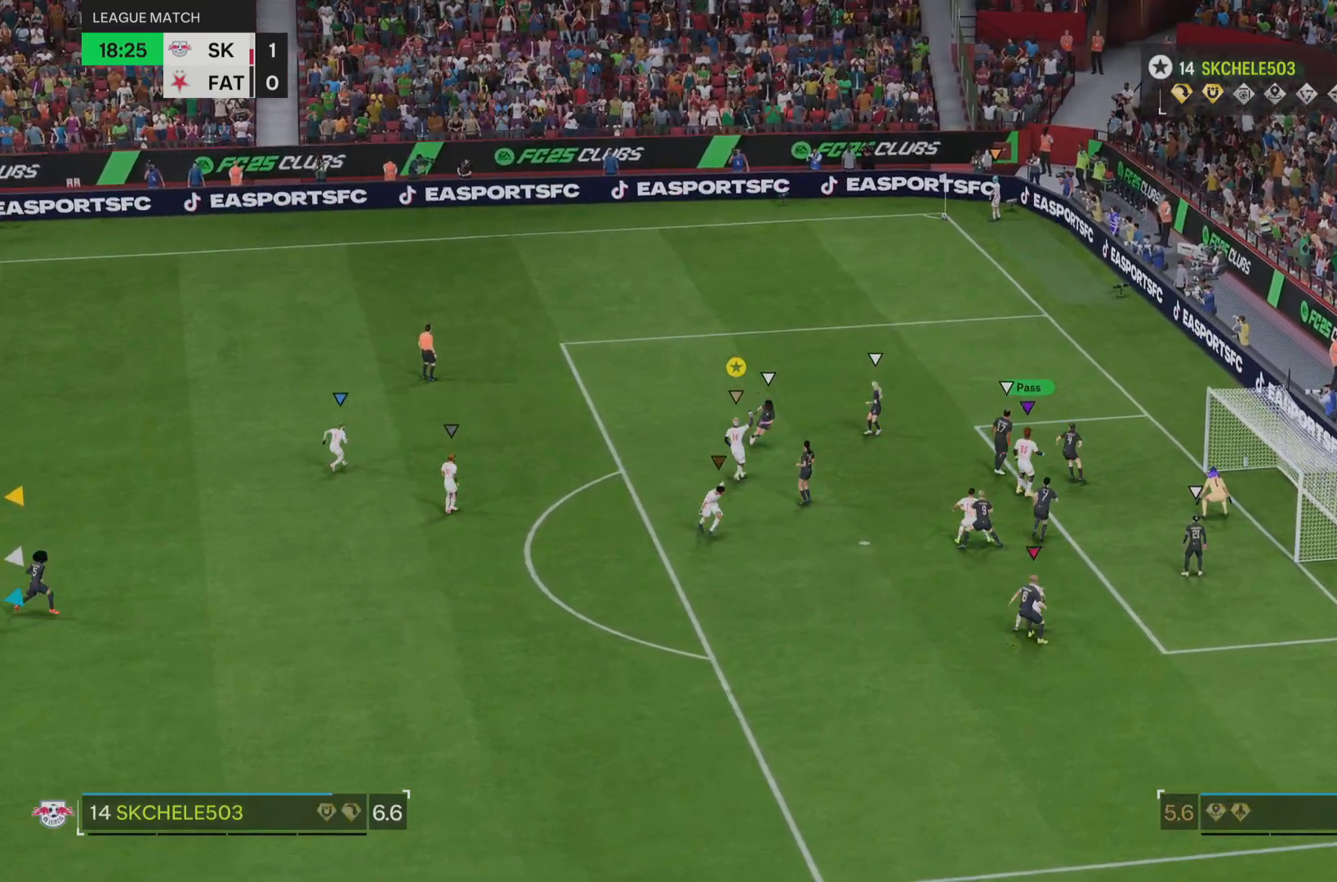
{"buttons": [], "left_stick": "down", "right_stick": "center", "events": [[50, "left_stick", "down-left"], [300, "left_stick", "down"], [400, "left_stick", "down-left"], [501, "left_stick", "down"]]}
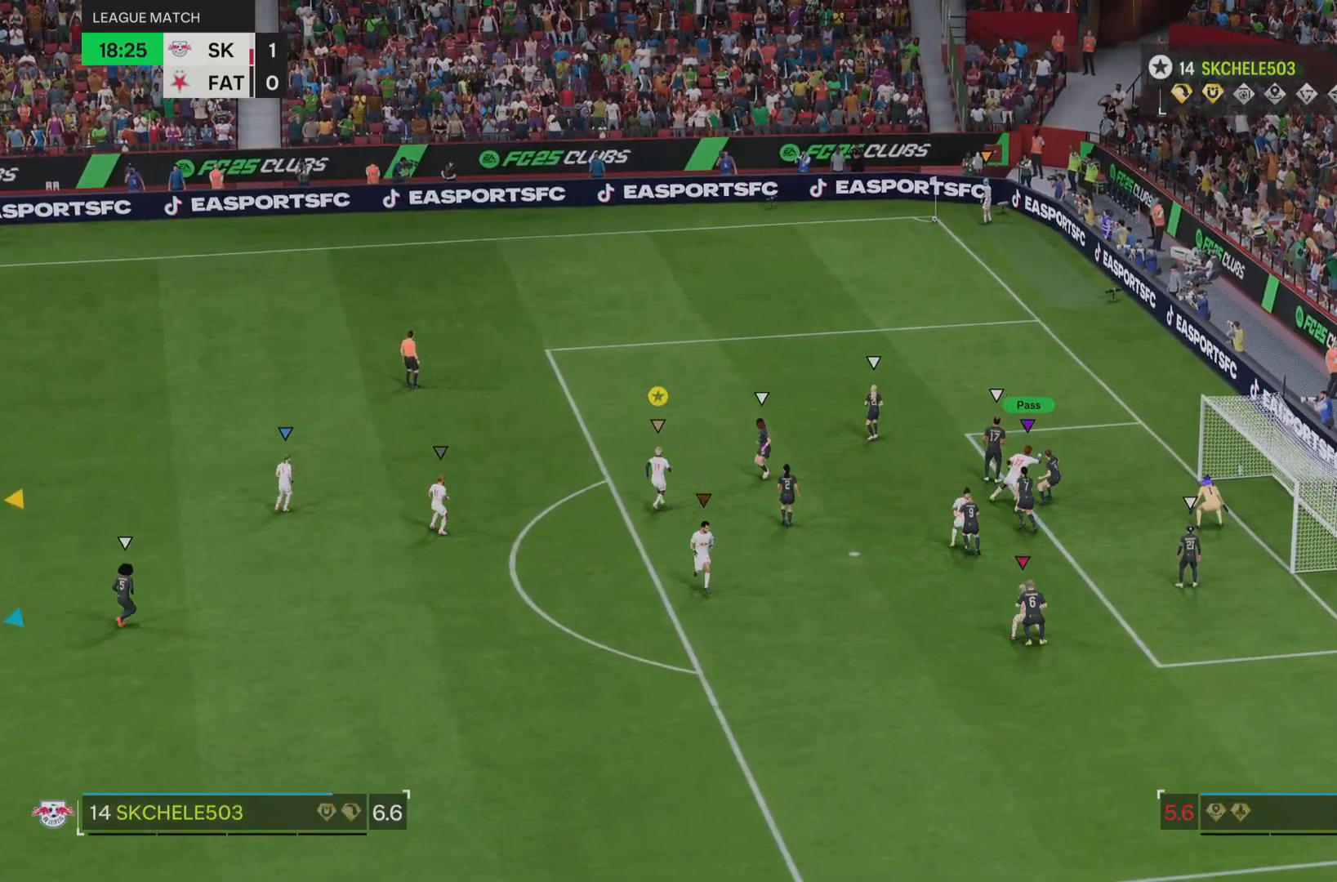
{"buttons": [], "left_stick": "down", "right_stick": "center", "events": []}
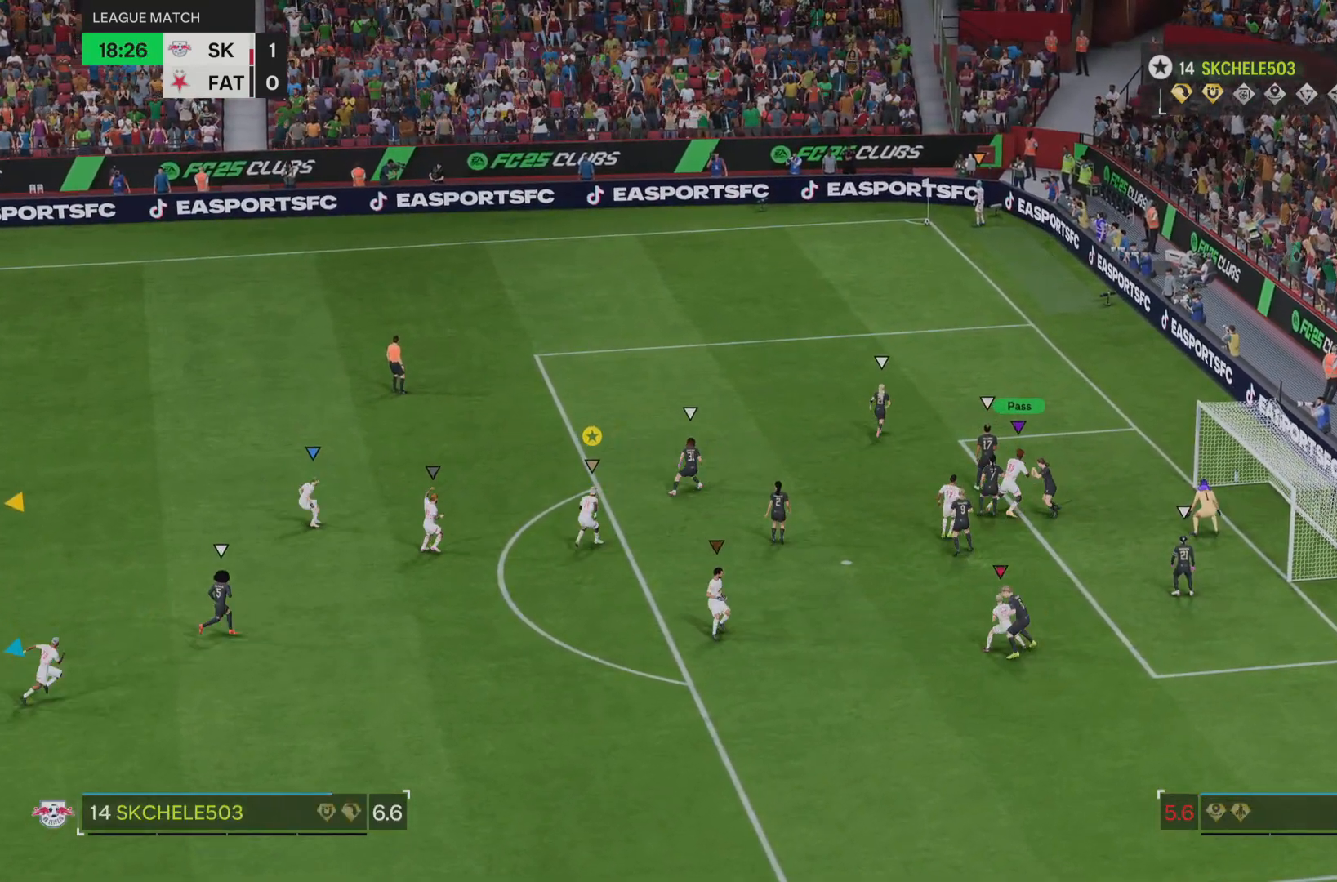
{"buttons": [], "left_stick": "down", "right_stick": "center", "events": []}